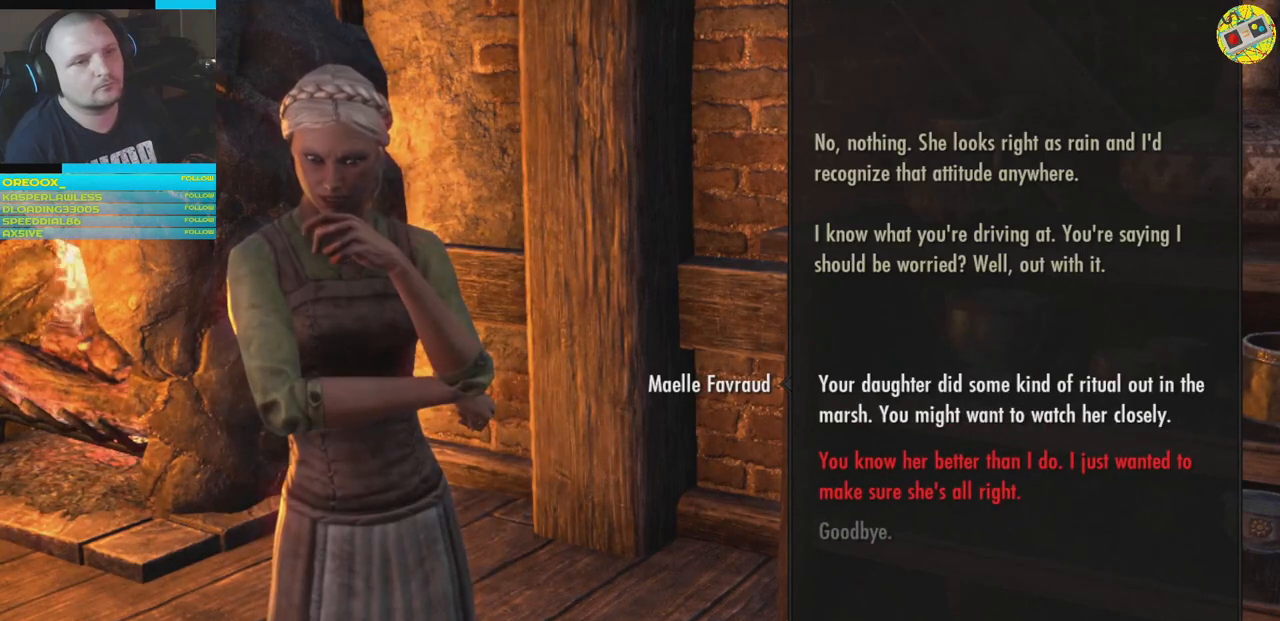
Gameplay with a controller (Xbox layout); each line is a JSON object with the inputs held at the frame after it. "events" lists button and stick changes between this image and that frame as [ms after this image, input, new state], when the widget could be followed in between.
{"buttons": [], "left_stick": "center", "right_stick": "center", "events": []}
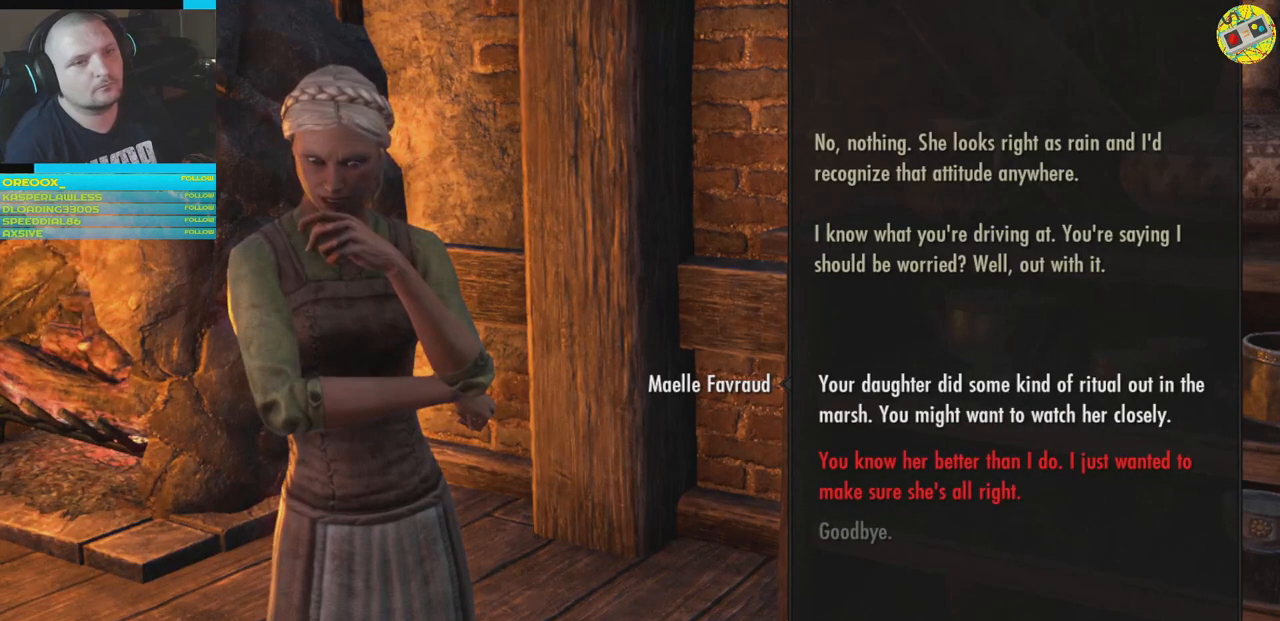
{"buttons": [], "left_stick": "center", "right_stick": "center", "events": []}
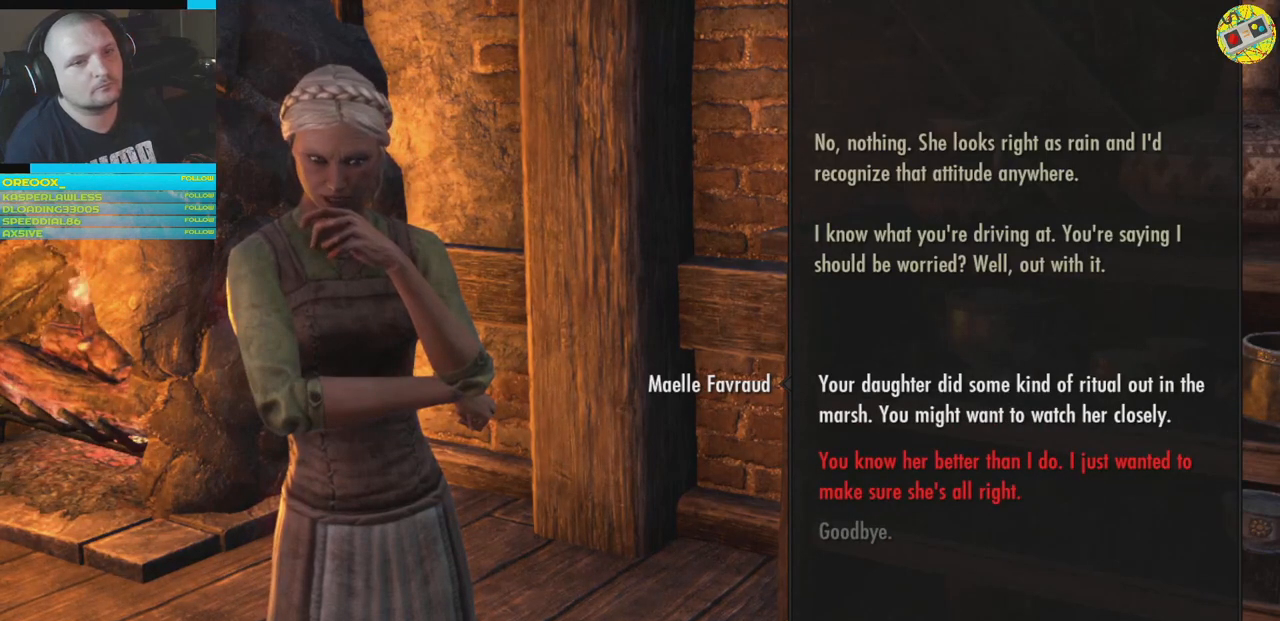
{"buttons": [], "left_stick": "center", "right_stick": "center", "events": []}
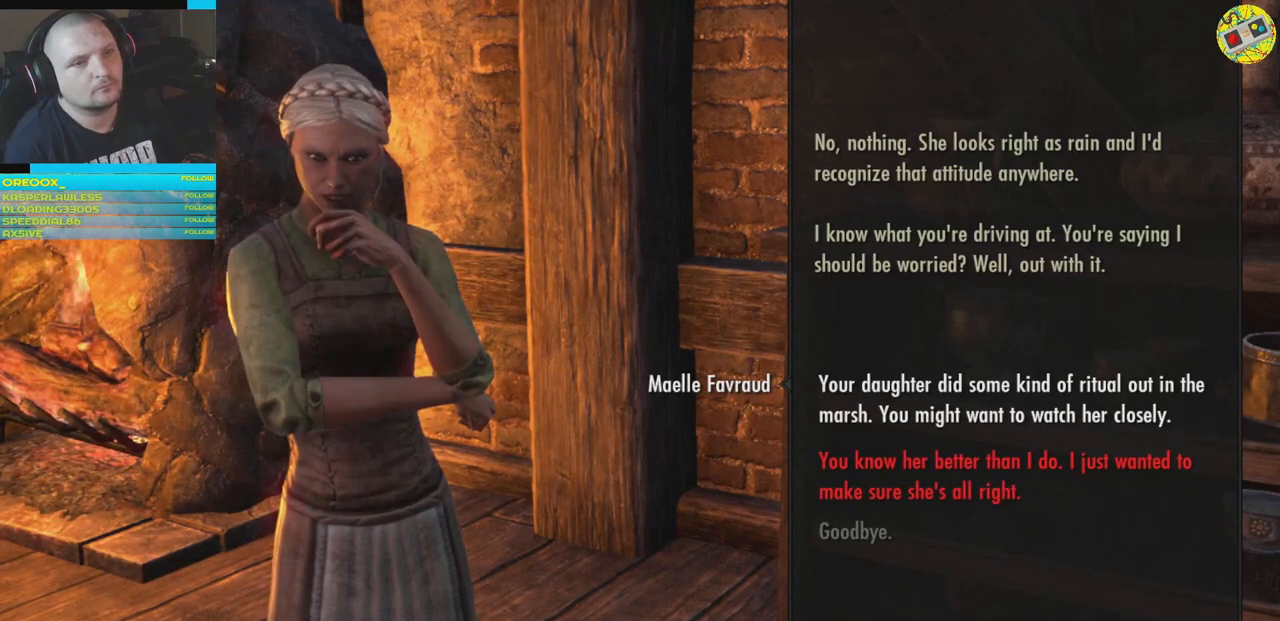
{"buttons": [], "left_stick": "center", "right_stick": "center", "events": [[17, "DPAD_DOWN", "down"], [100, "DPAD_DOWN", "up"]]}
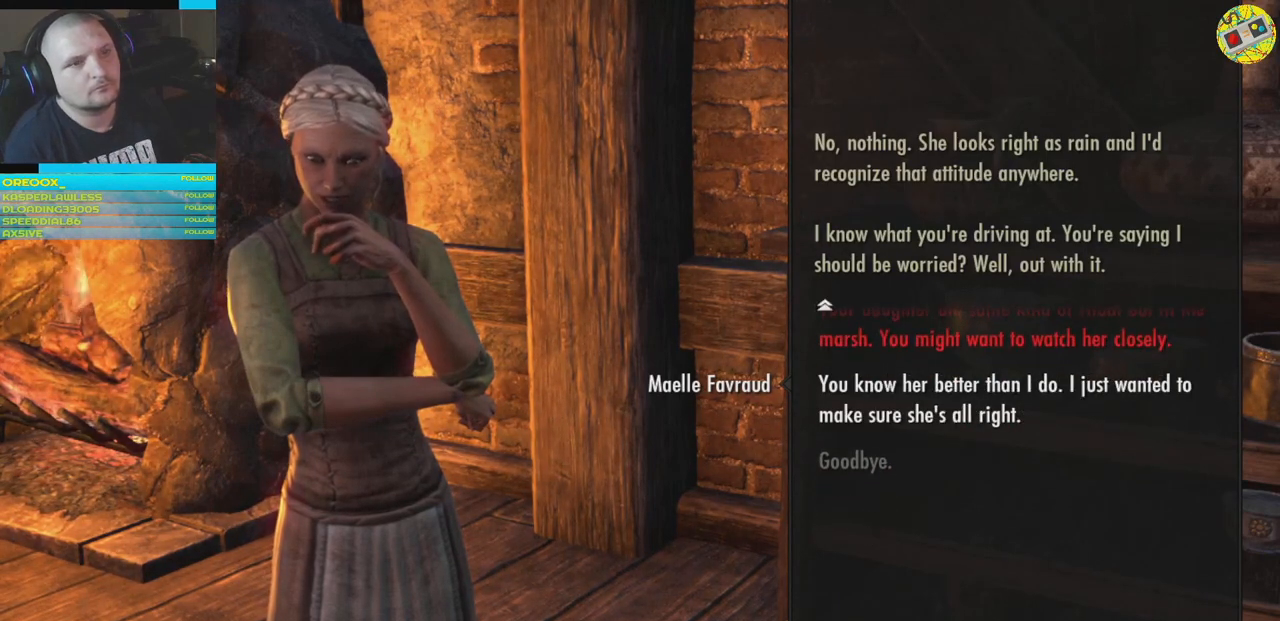
{"buttons": [], "left_stick": "center", "right_stick": "center", "events": []}
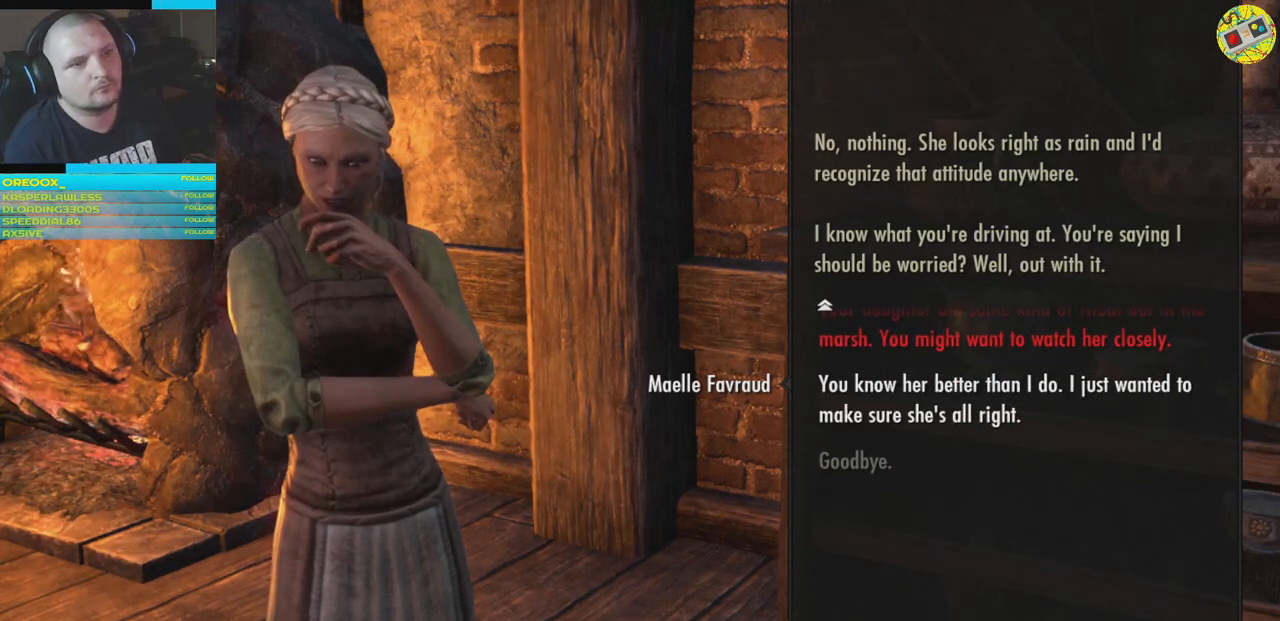
{"buttons": [], "left_stick": "center", "right_stick": "center", "events": []}
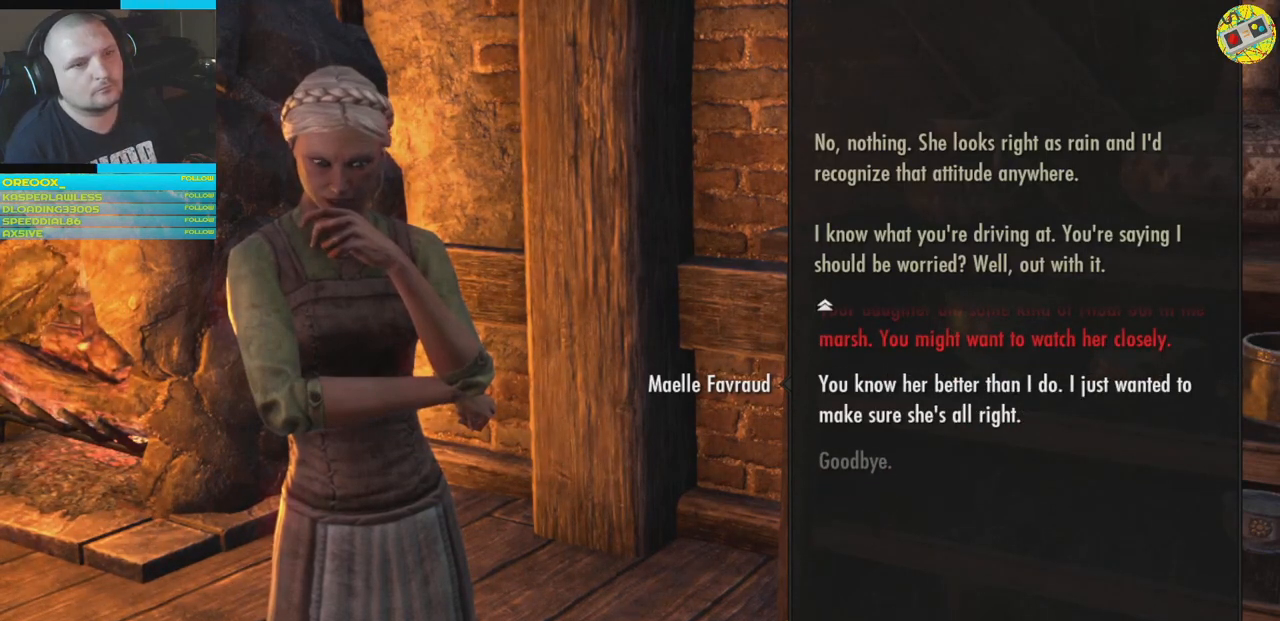
{"buttons": [], "left_stick": "center", "right_stick": "center", "events": []}
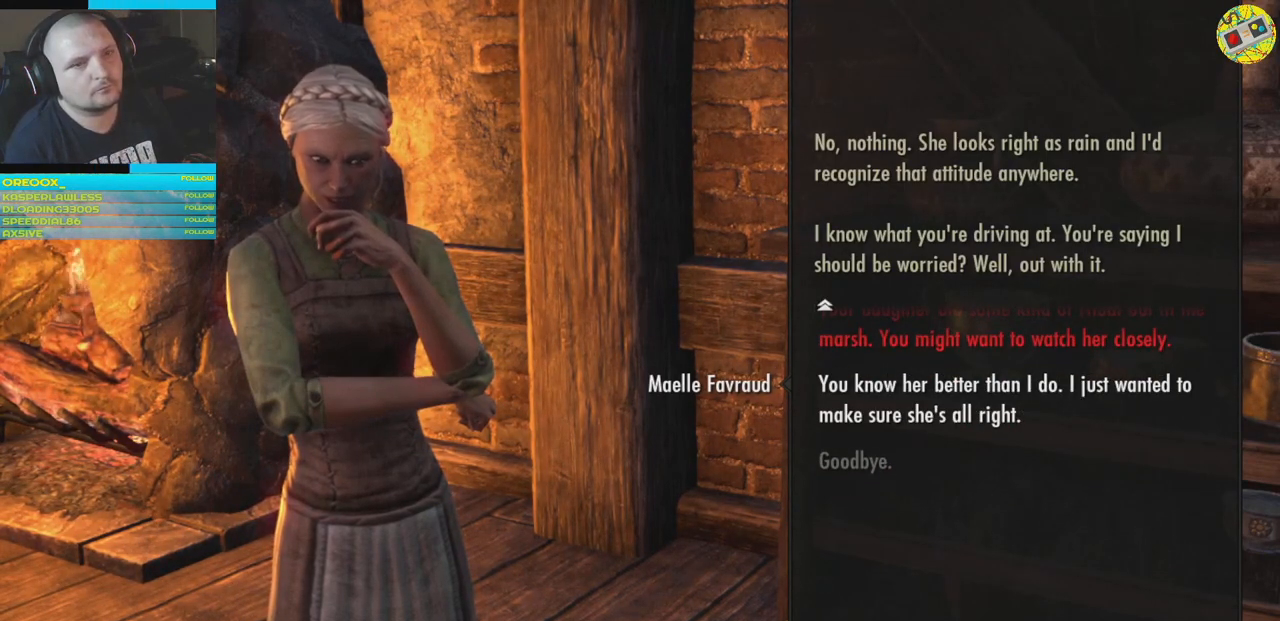
{"buttons": [], "left_stick": "center", "right_stick": "center", "events": [[417, "DPAD_UP", "down"], [484, "DPAD_UP", "up"]]}
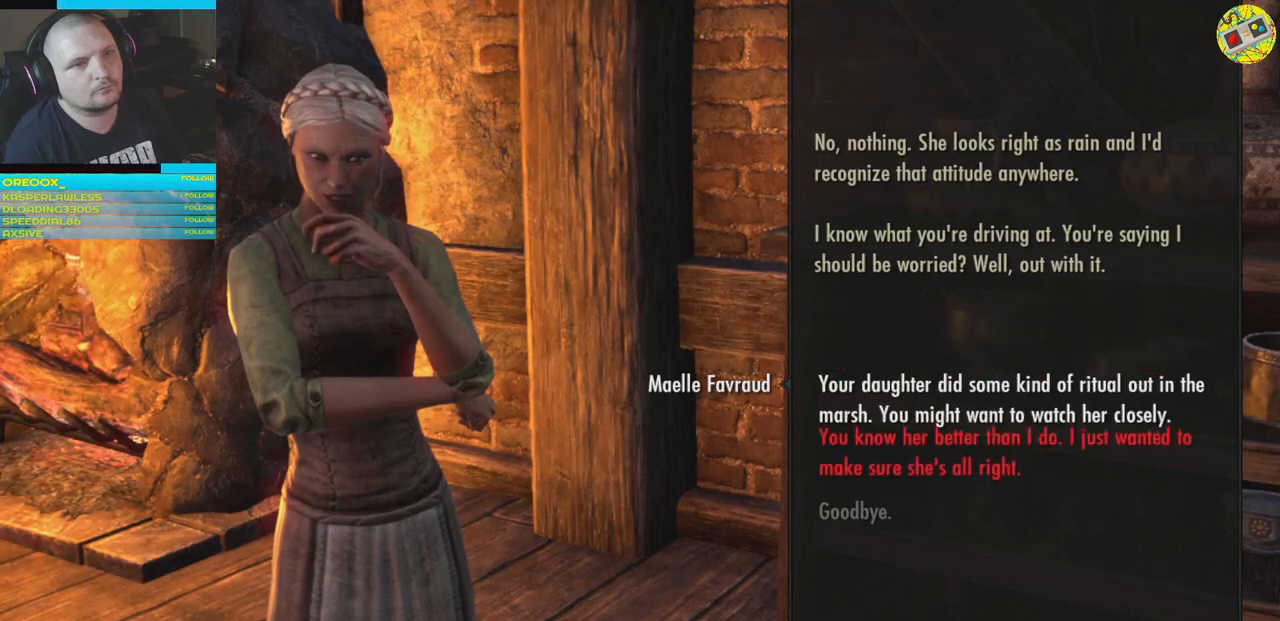
{"buttons": [], "left_stick": "center", "right_stick": "center", "events": [[317, "A", "down"], [401, "A", "up"]]}
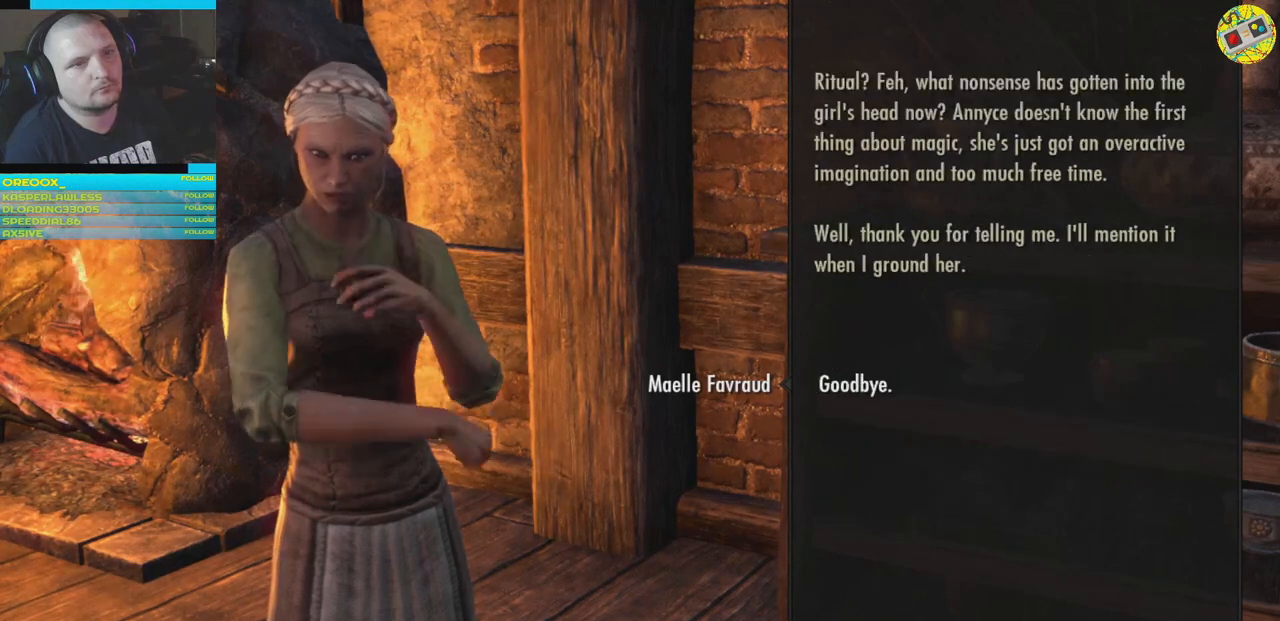
{"buttons": [], "left_stick": "center", "right_stick": "center", "events": []}
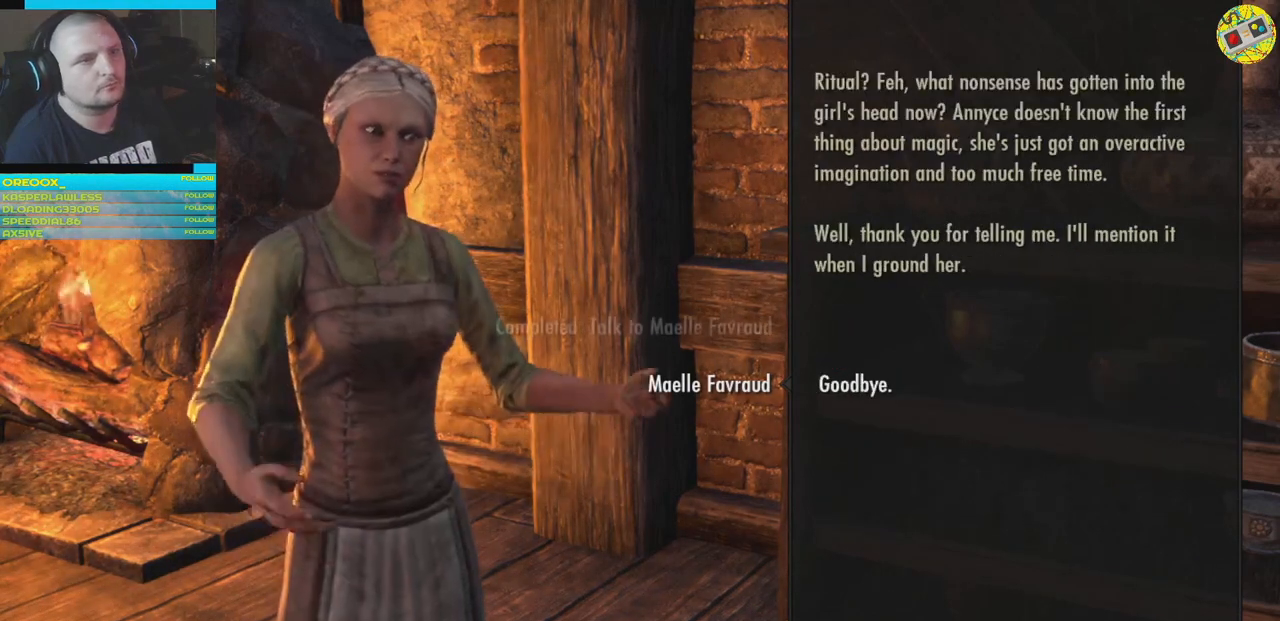
{"buttons": [], "left_stick": "center", "right_stick": "center", "events": []}
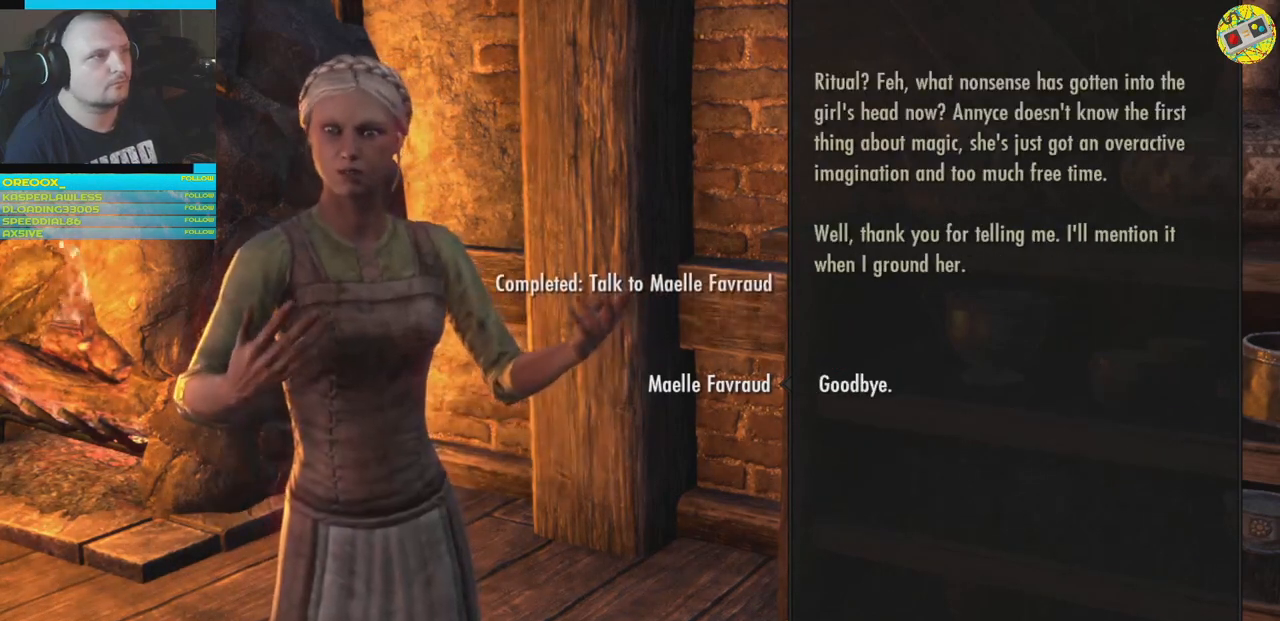
{"buttons": [], "left_stick": "center", "right_stick": "center", "events": []}
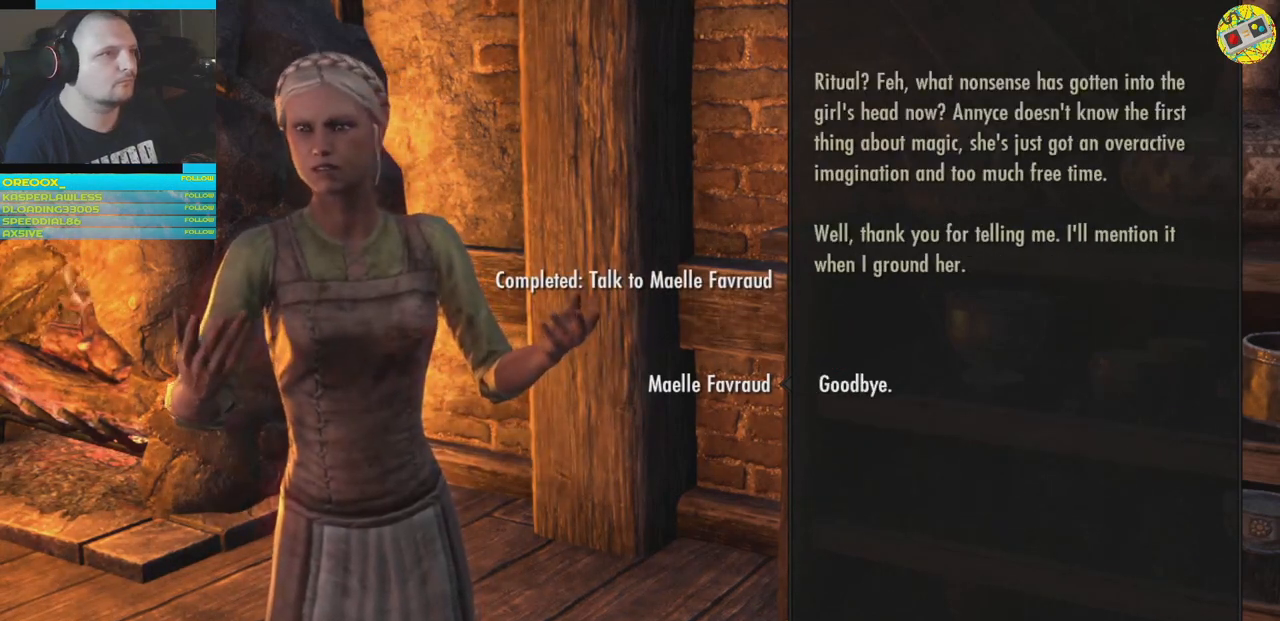
{"buttons": [], "left_stick": "center", "right_stick": "center", "events": []}
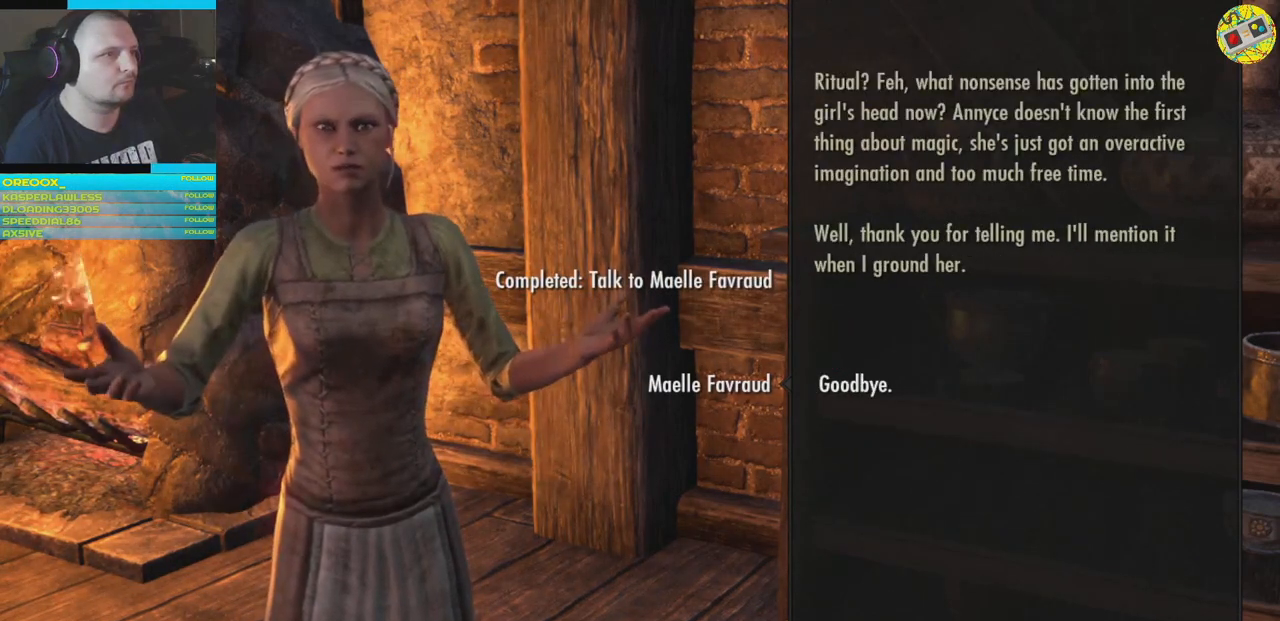
{"buttons": [], "left_stick": "center", "right_stick": "center", "events": []}
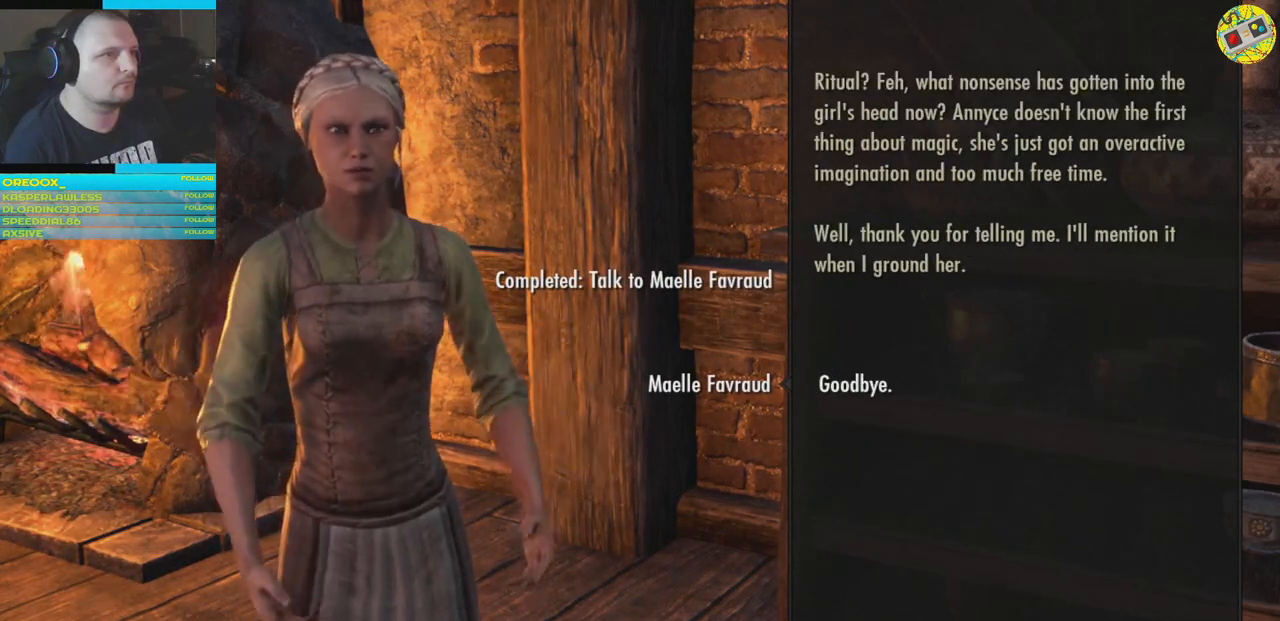
{"buttons": [], "left_stick": "center", "right_stick": "center", "events": []}
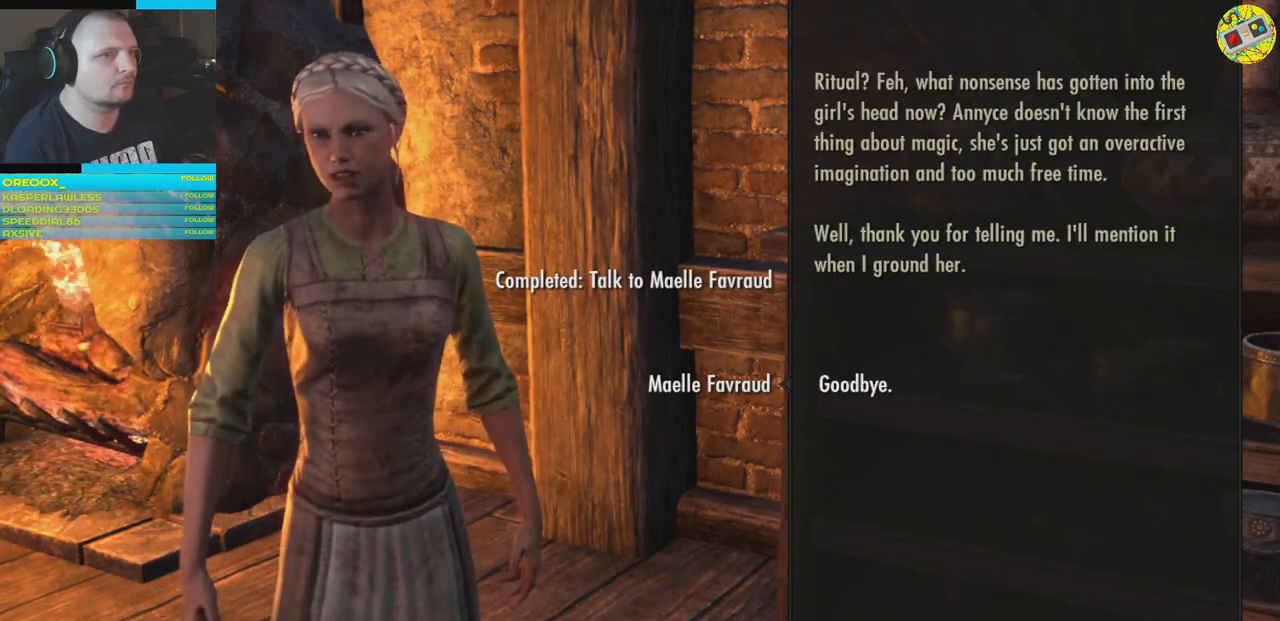
{"buttons": [], "left_stick": "center", "right_stick": "center", "events": []}
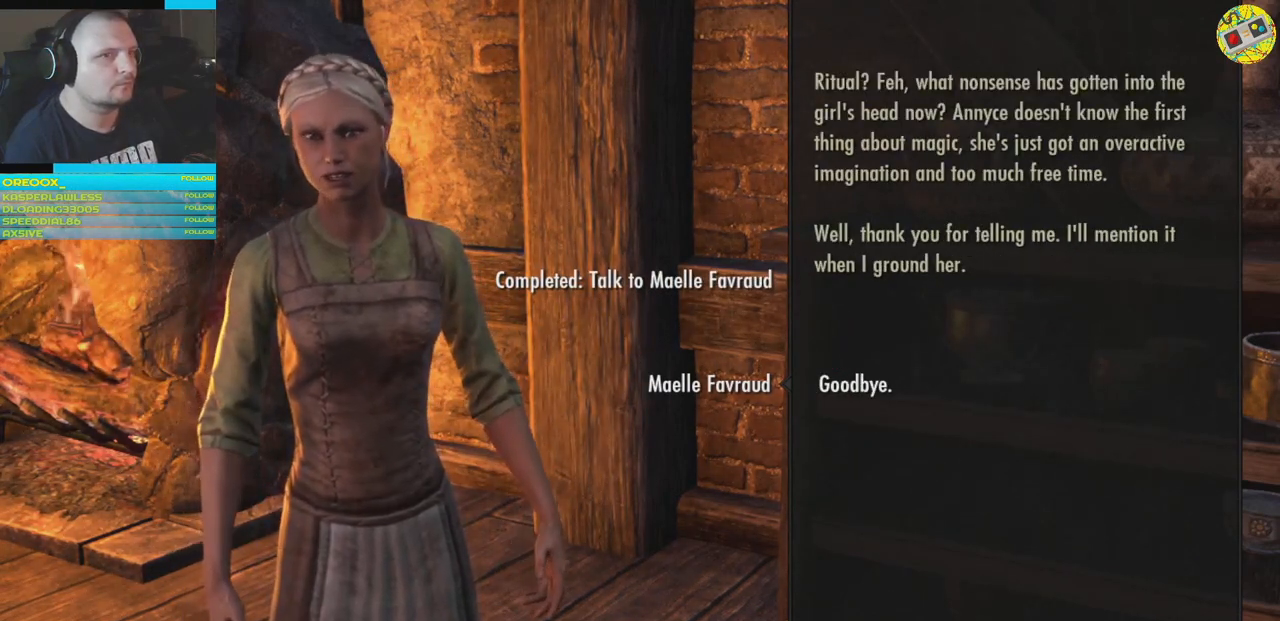
{"buttons": [], "left_stick": "center", "right_stick": "center", "events": [[300, "A", "down"], [383, "A", "up"]]}
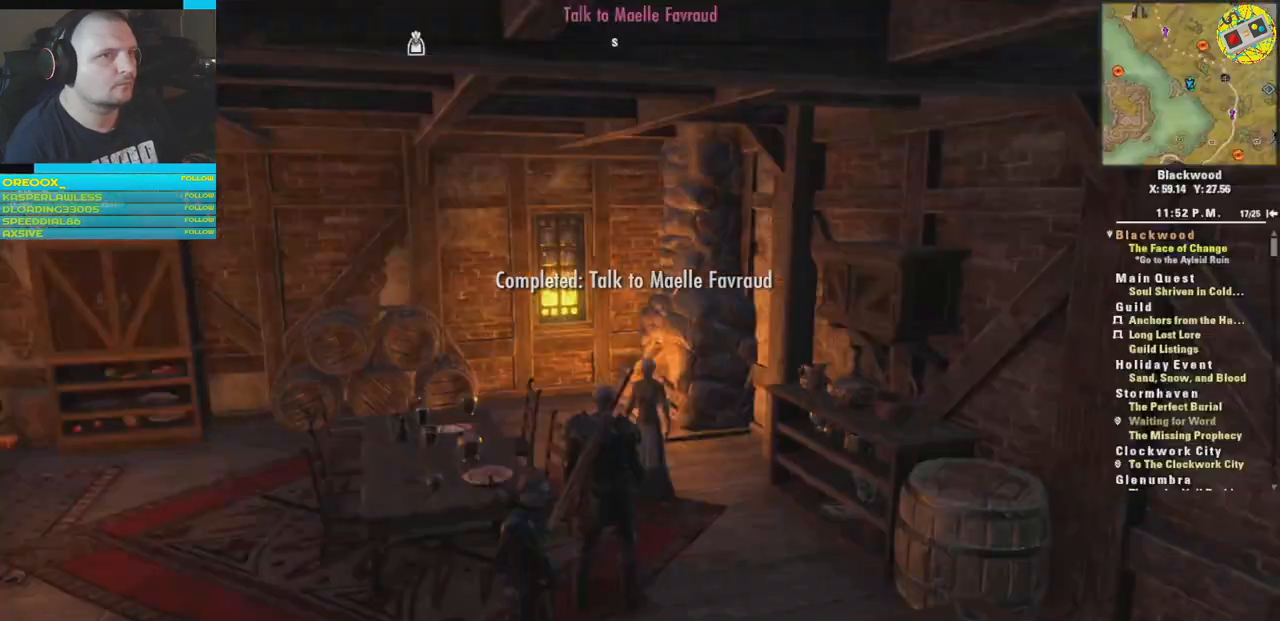
{"buttons": [], "left_stick": "center", "right_stick": "center", "events": []}
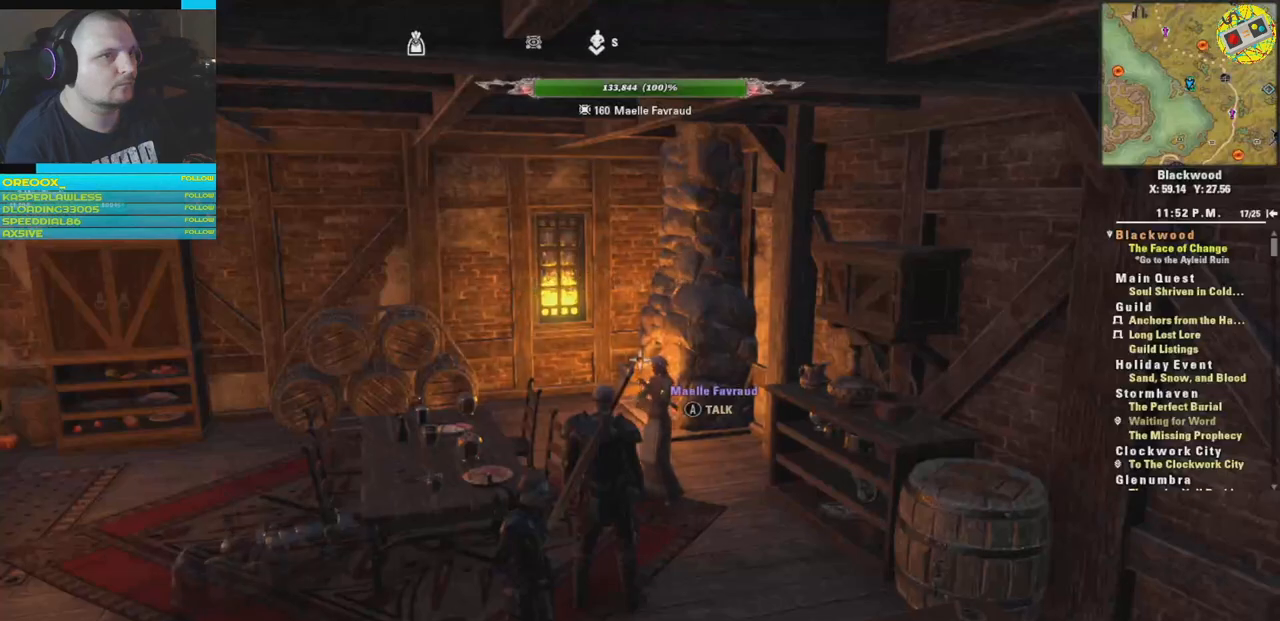
{"buttons": [], "left_stick": "center", "right_stick": "center", "events": []}
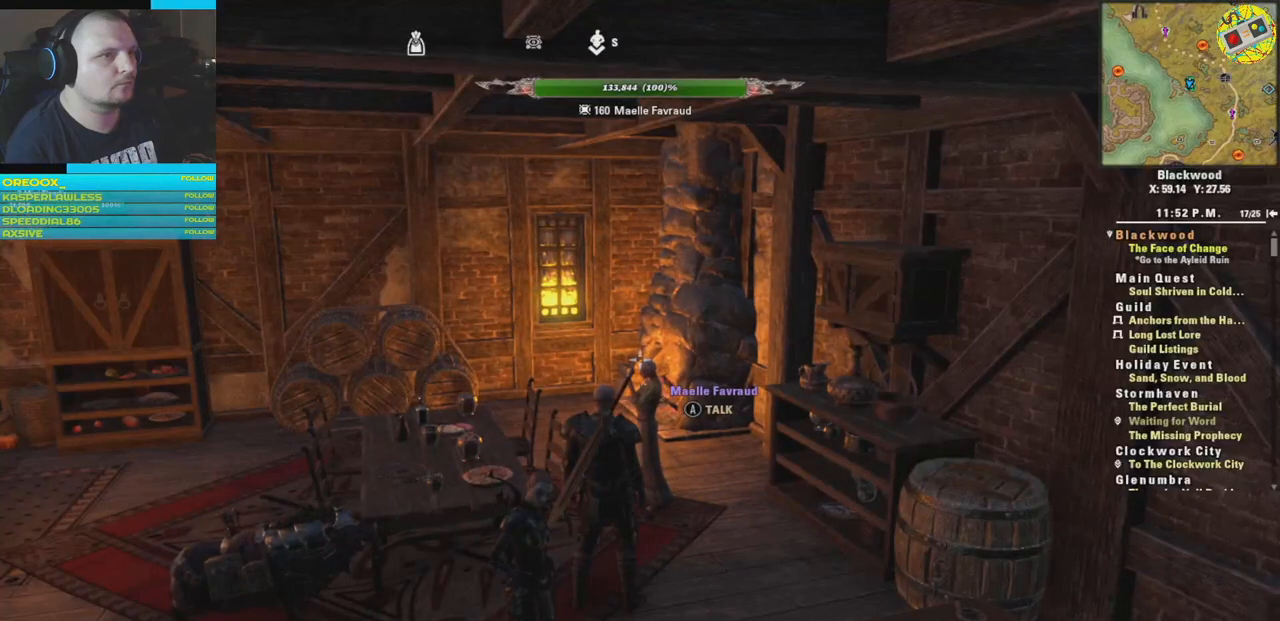
{"buttons": [], "left_stick": "center", "right_stick": "left", "events": [[17, "right_stick", "left"]]}
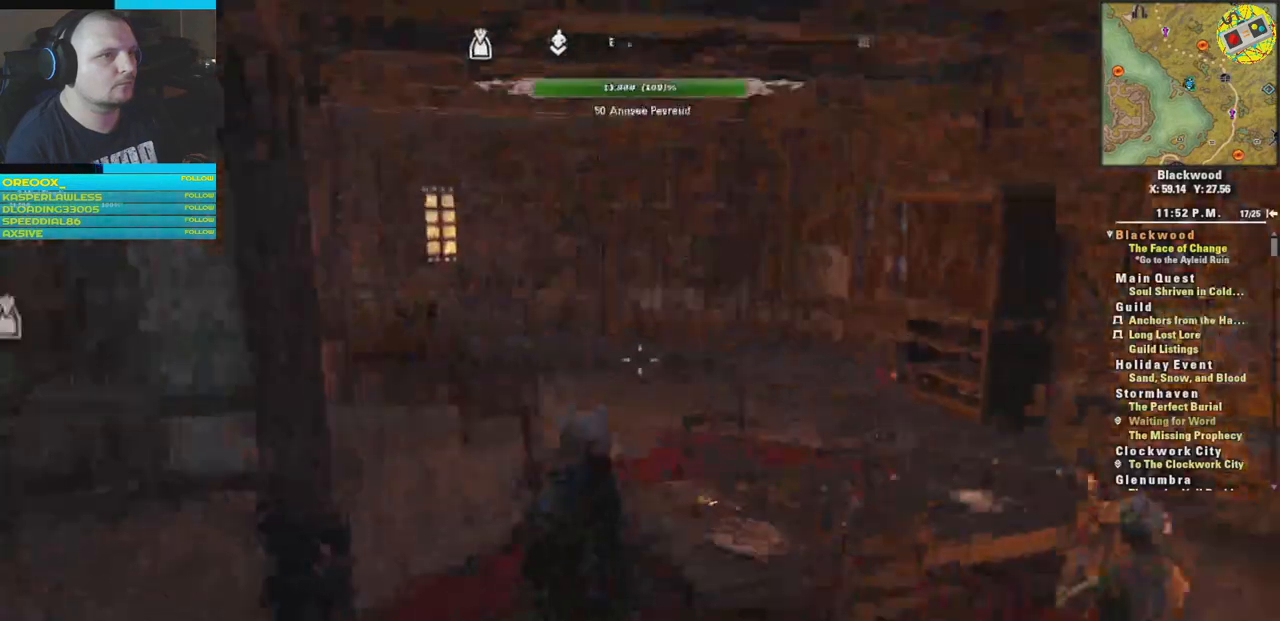
{"buttons": [], "left_stick": "center", "right_stick": "center", "events": [[67, "right_stick", "center"]]}
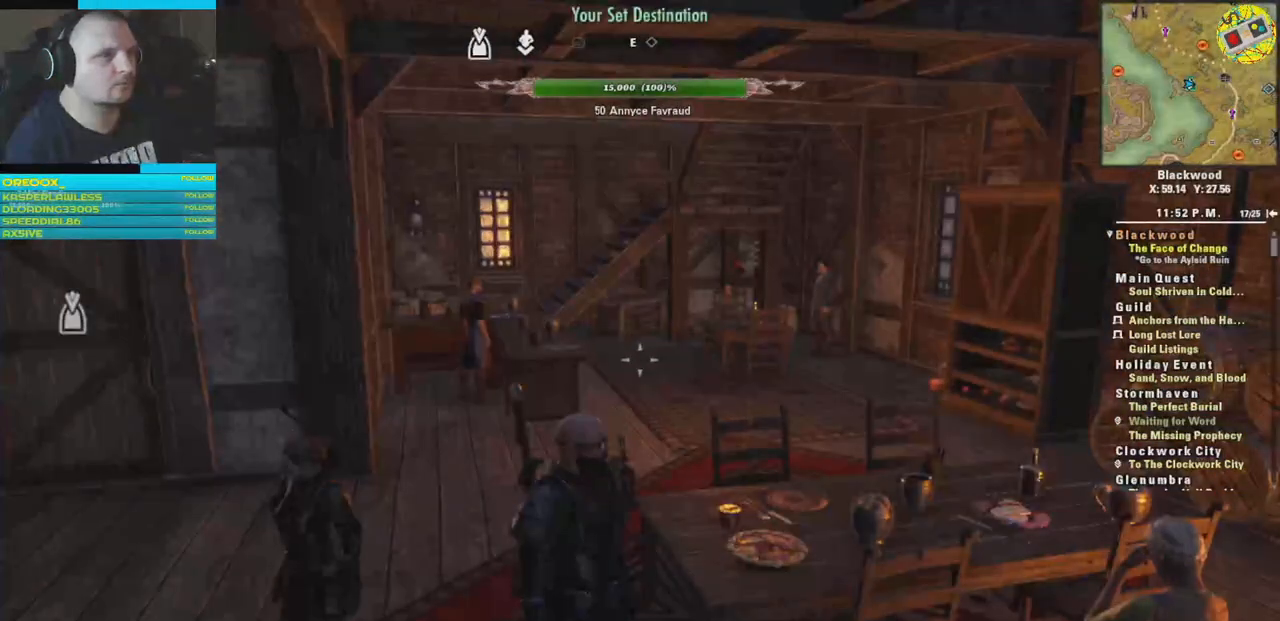
{"buttons": [], "left_stick": "center", "right_stick": "center", "events": []}
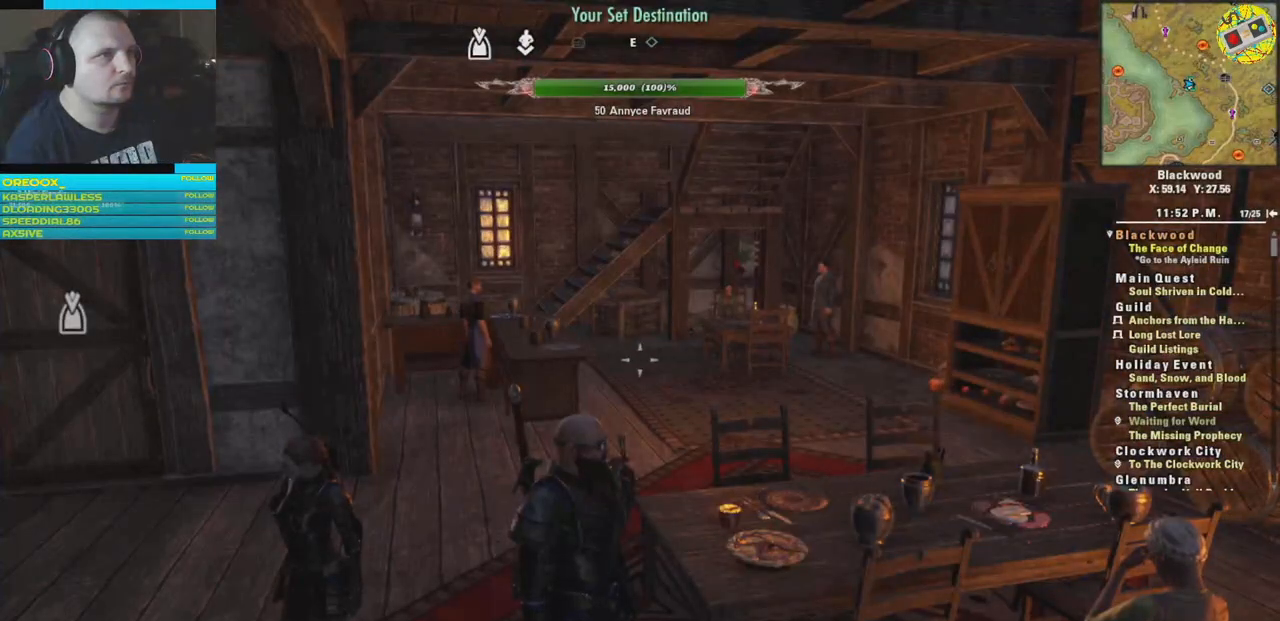
{"buttons": [], "left_stick": "center", "right_stick": "left", "events": [[100, "right_stick", "left"]]}
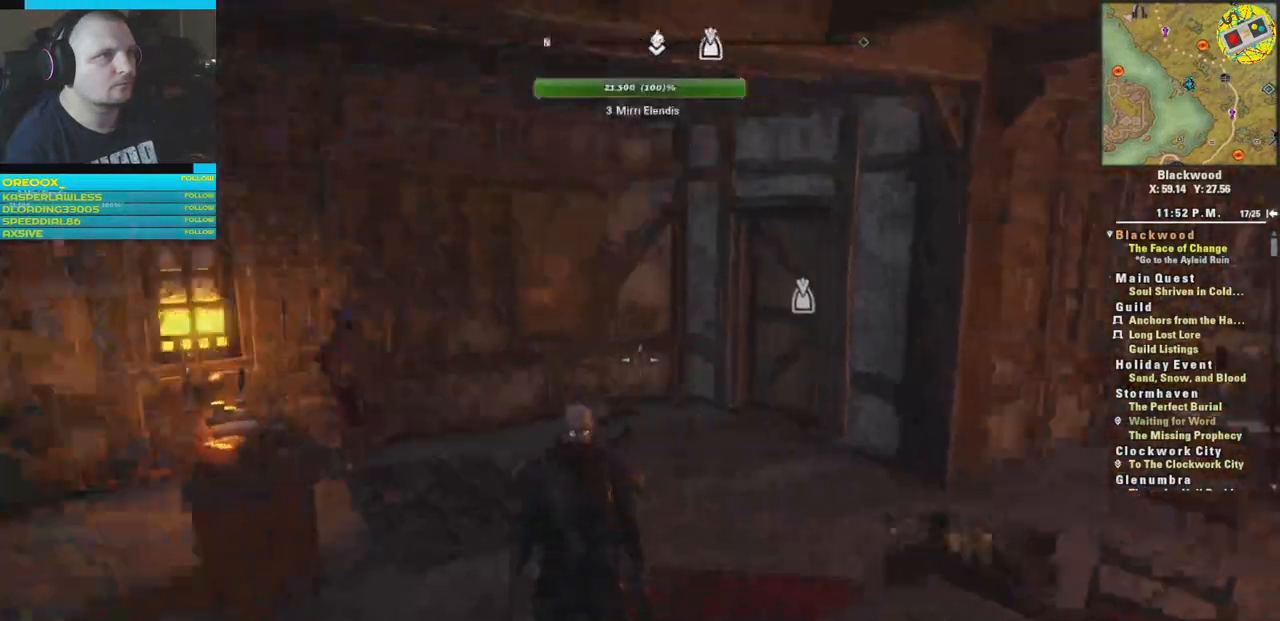
{"buttons": [], "left_stick": "center", "right_stick": "center", "events": [[200, "right_stick", "center"]]}
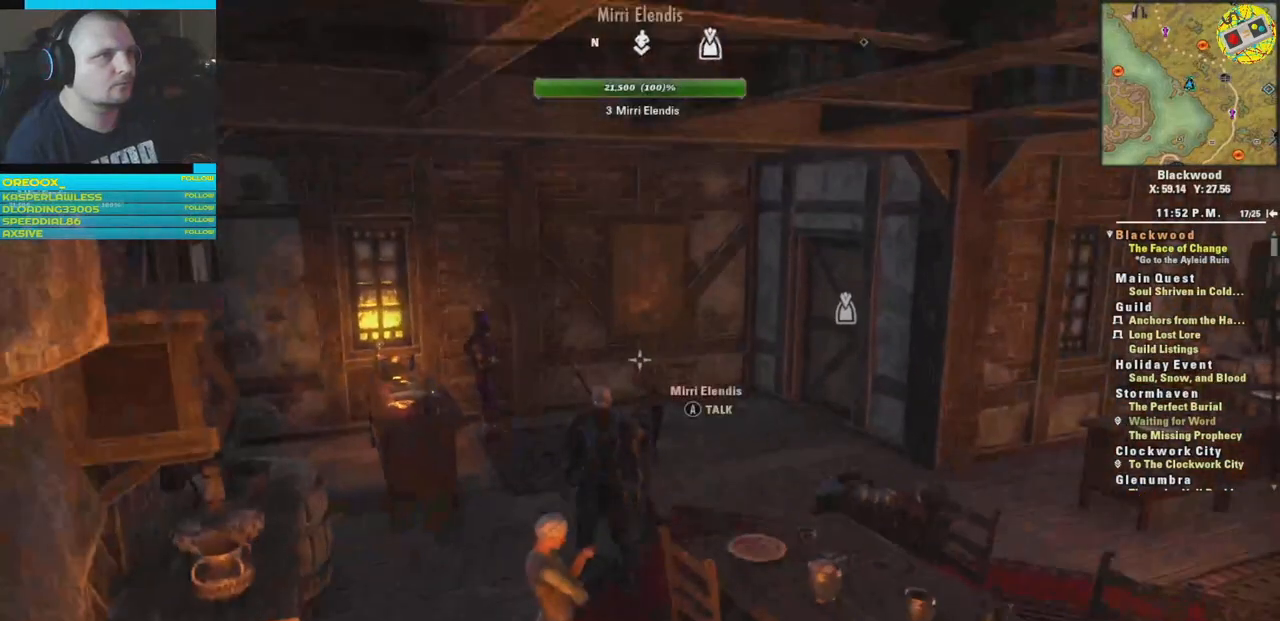
{"buttons": [], "left_stick": "center", "right_stick": "right", "events": [[83, "right_stick", "right"]]}
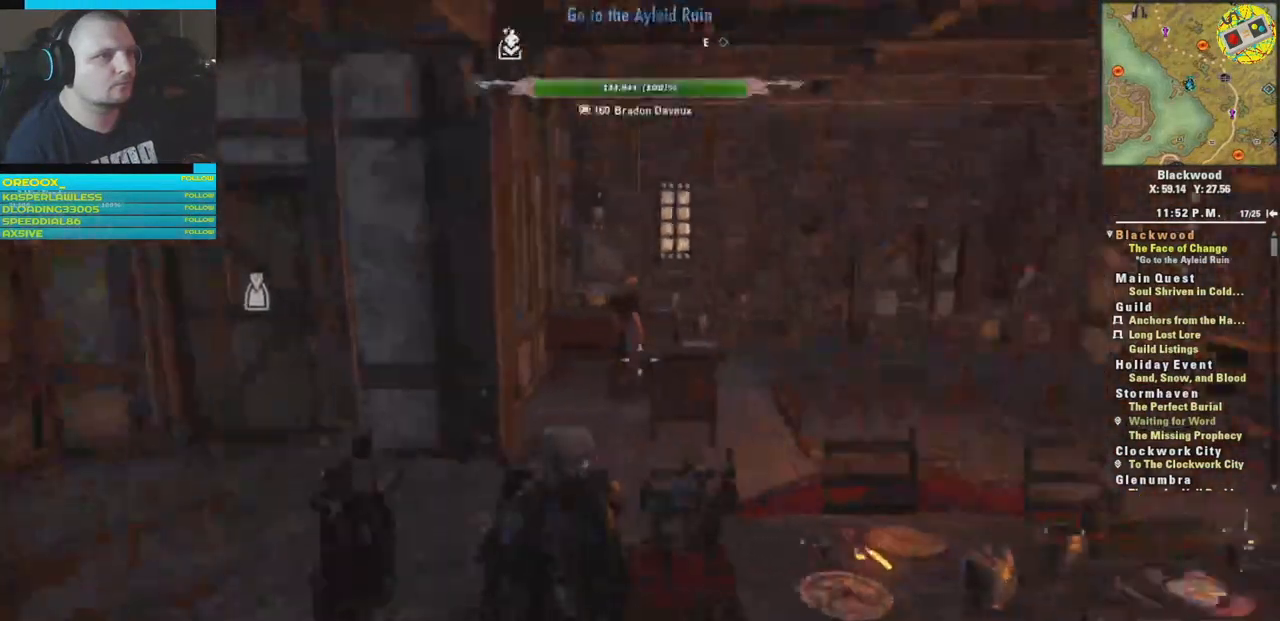
{"buttons": [], "left_stick": "center", "right_stick": "center", "events": [[301, "right_stick", "center"]]}
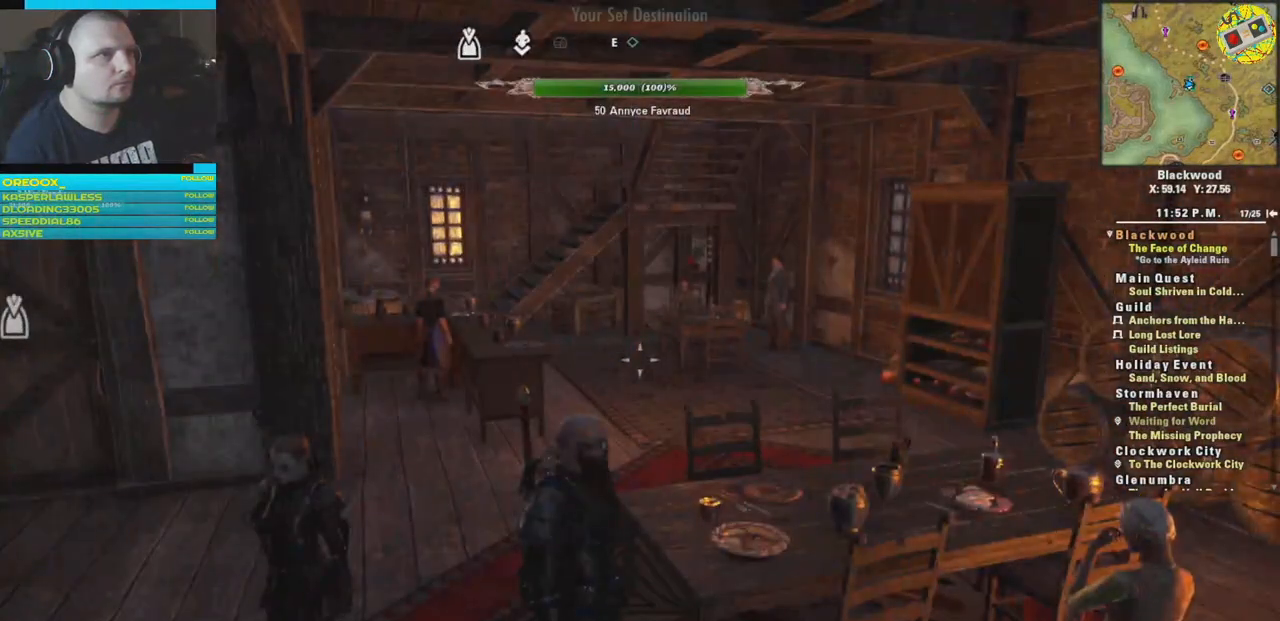
{"buttons": [], "left_stick": "center", "right_stick": "center", "events": []}
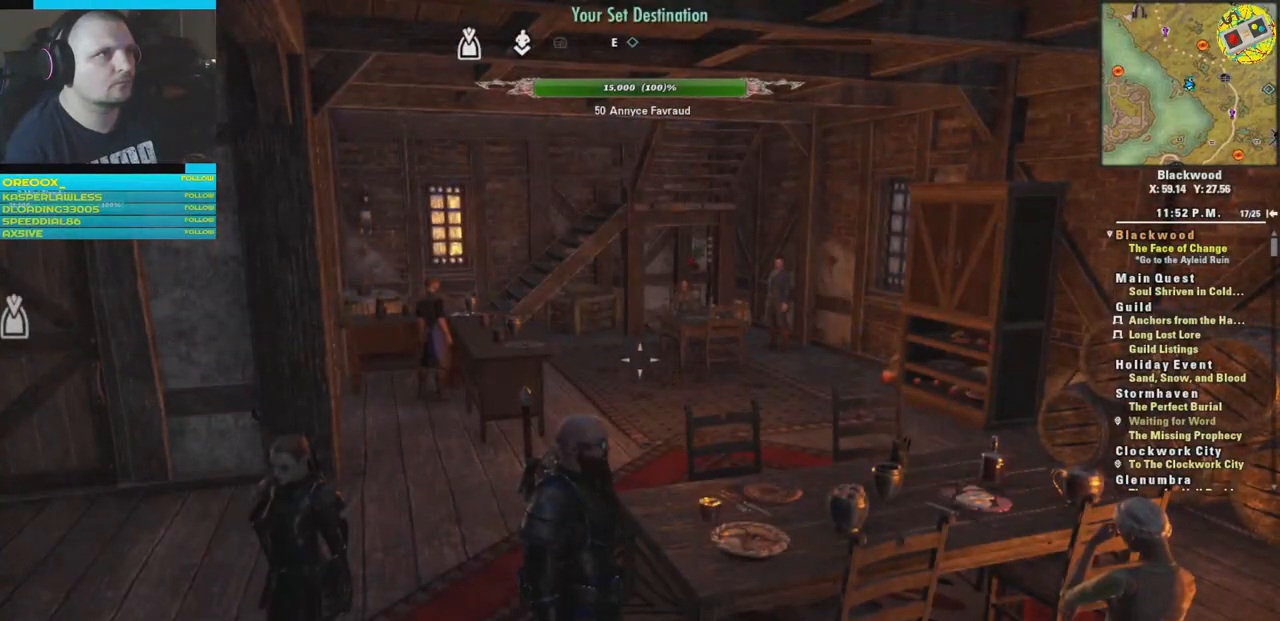
{"buttons": [], "left_stick": "up-left", "right_stick": "center", "events": [[67, "left_stick", "up-left"]]}
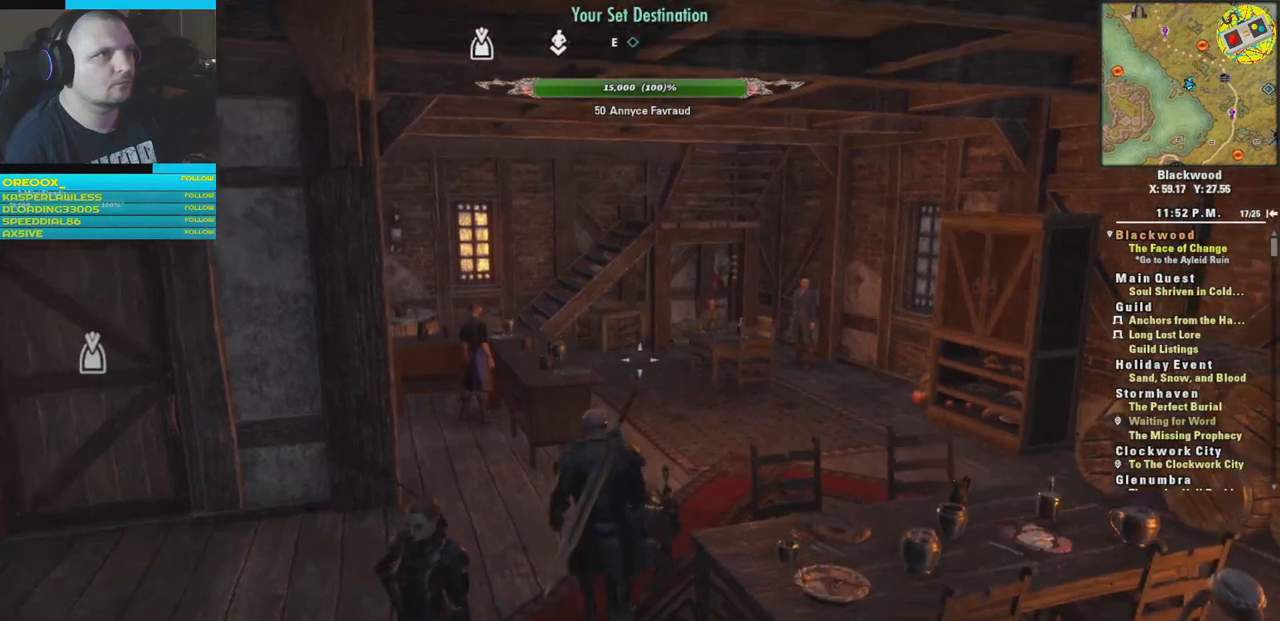
{"buttons": [], "left_stick": "up-left", "right_stick": "center", "events": [[100, "left_stick", "left"], [133, "right_stick", "left"], [417, "left_stick", "up-left"], [434, "right_stick", "center"]]}
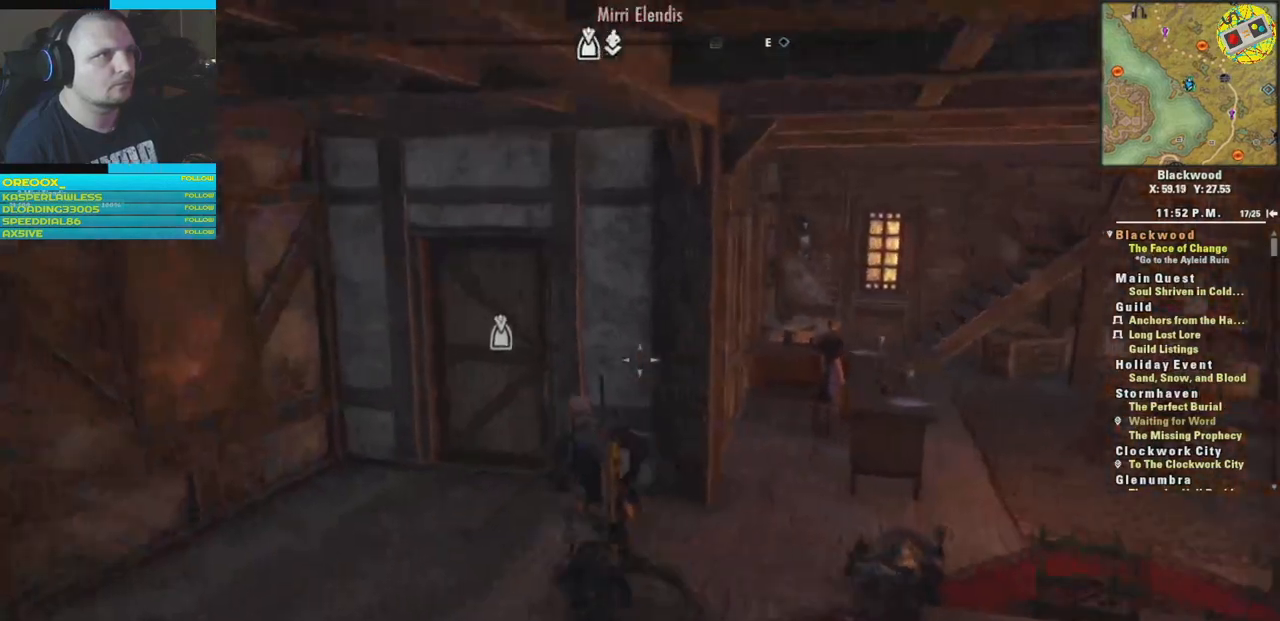
{"buttons": [], "left_stick": "up-left", "right_stick": "right", "events": [[267, "right_stick", "right"]]}
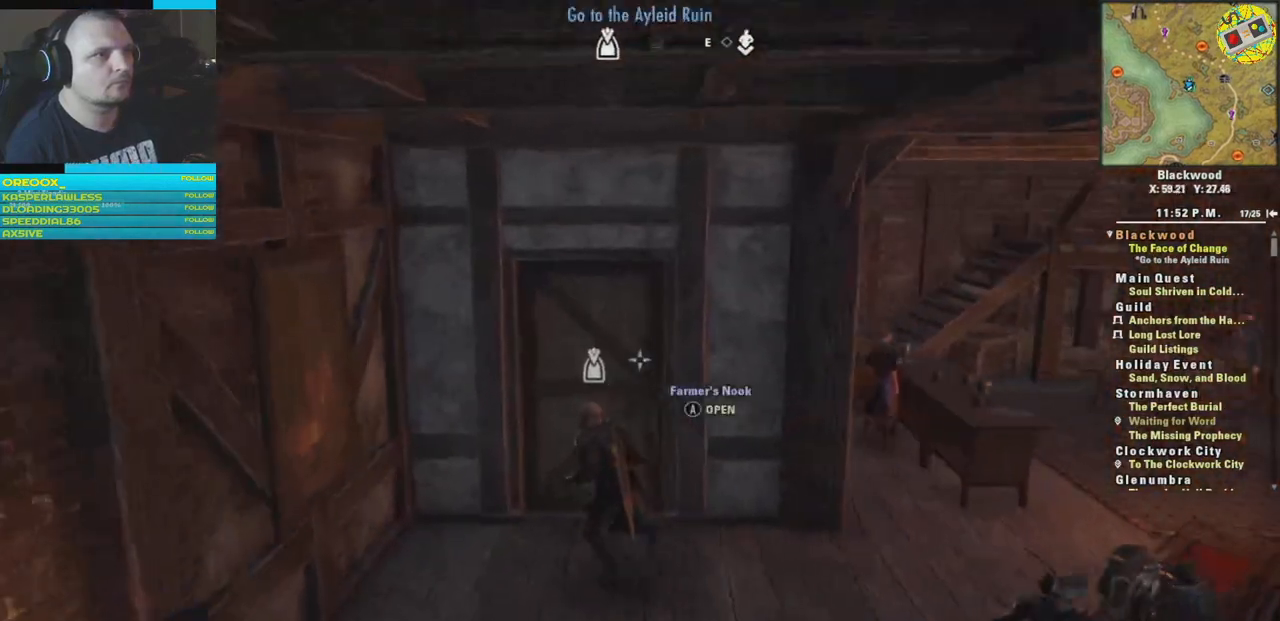
{"buttons": [], "left_stick": "center", "right_stick": "center", "events": [[50, "right_stick", "down-right"], [67, "left_stick", "center"], [217, "right_stick", "center"], [250, "A", "down"], [333, "A", "up"]]}